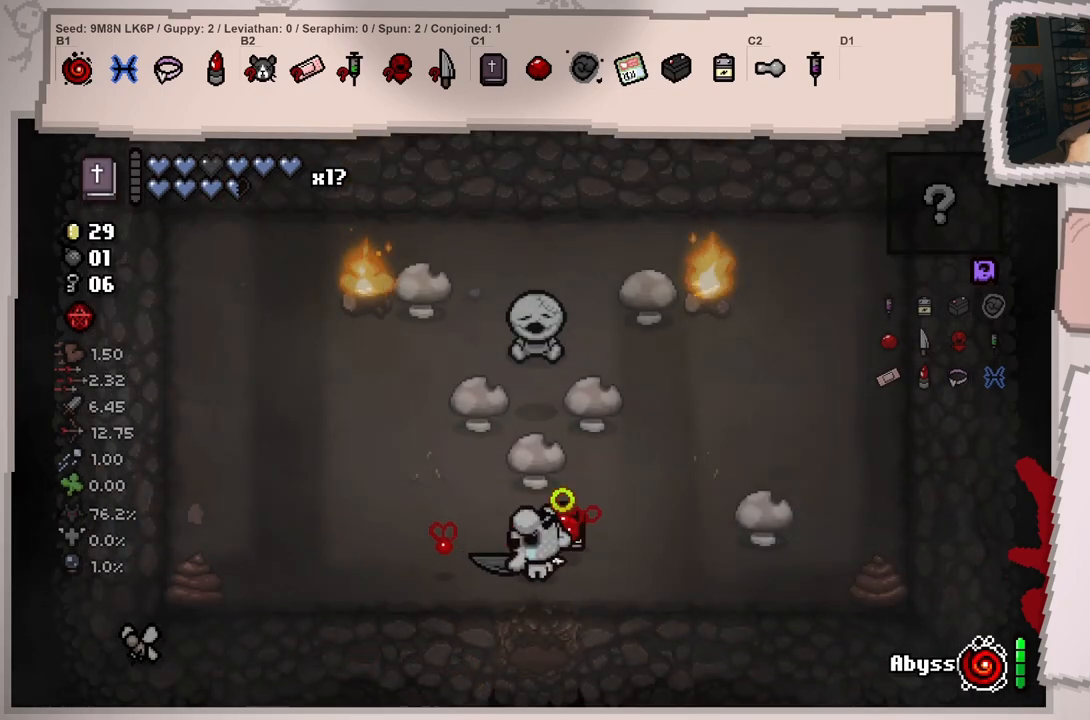
Gameplay with a controller (Xbox layout); each line is a JSON object with the inputs held at the frame after it. "events" lists button and stick changes between this image and that frame as [ms after this image, input, new state], when the widget could be followed in between. Not read: L3 R3.
{"buttons": [], "left_stick": "up", "right_stick": "left", "events": [[50, "left_stick", "left"], [267, "left_stick", "up-left"], [417, "left_stick", "up"]]}
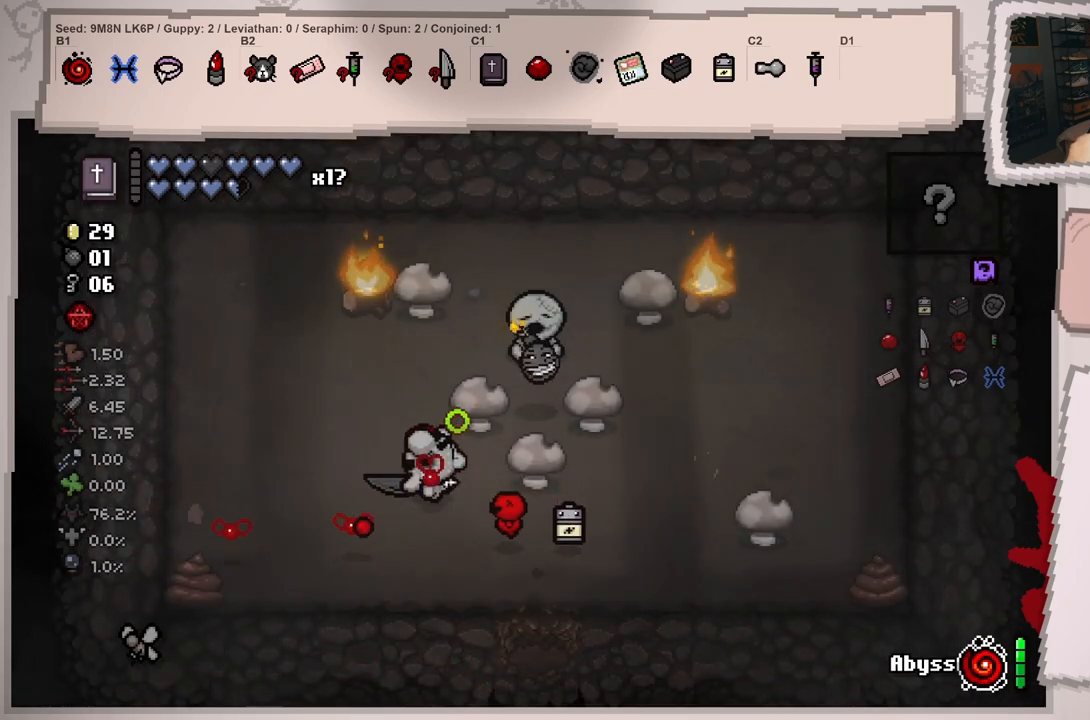
{"buttons": [], "left_stick": "up", "right_stick": "left", "events": [[166, "left_stick", "up-right"], [450, "left_stick", "up"]]}
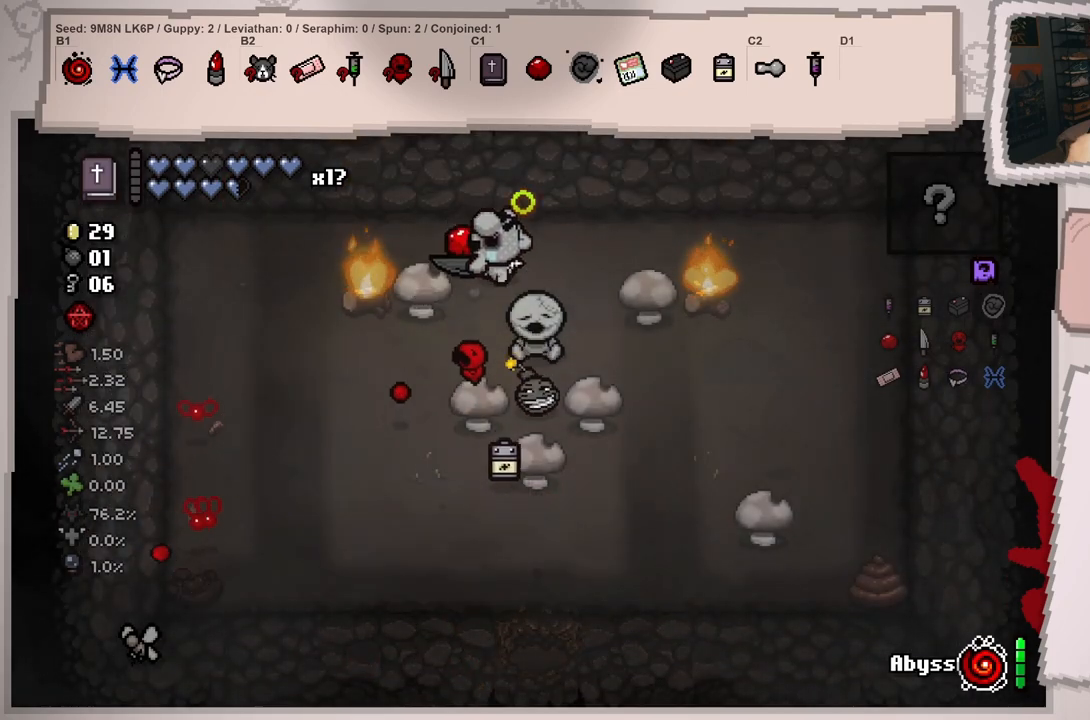
{"buttons": [], "left_stick": "left", "right_stick": "down-left", "events": [[17, "left_stick", "up-left"], [167, "left_stick", "left"], [384, "right_stick", "down-left"]]}
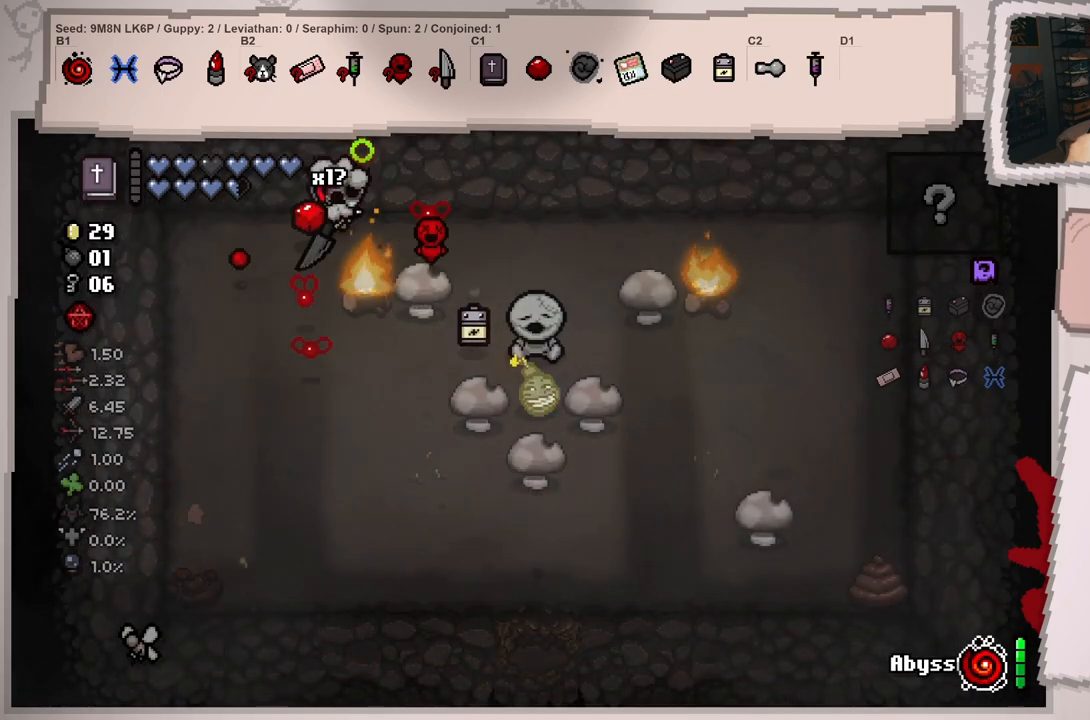
{"buttons": [], "left_stick": "center", "right_stick": "center", "events": [[50, "right_stick", "down-right"], [83, "left_stick", "down-left"], [216, "right_stick", "right"], [317, "left_stick", "center"], [450, "right_stick", "center"]]}
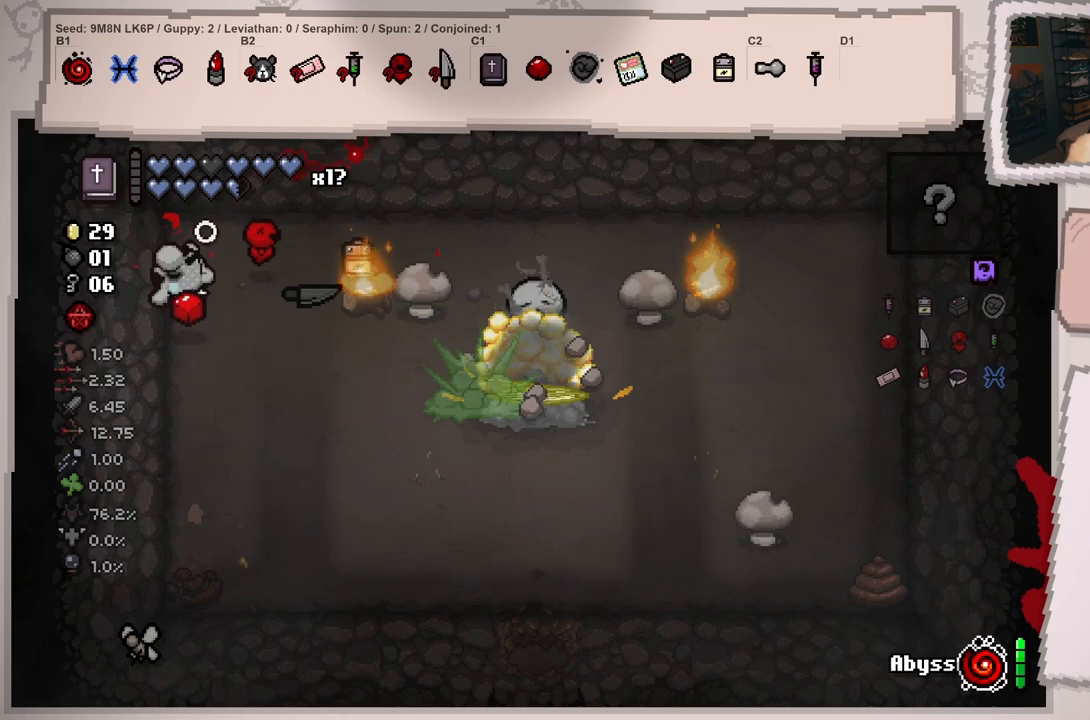
{"buttons": [], "left_stick": "center", "right_stick": "right", "events": [[33, "left_stick", "right"], [84, "right_stick", "right"], [117, "left_stick", "center"]]}
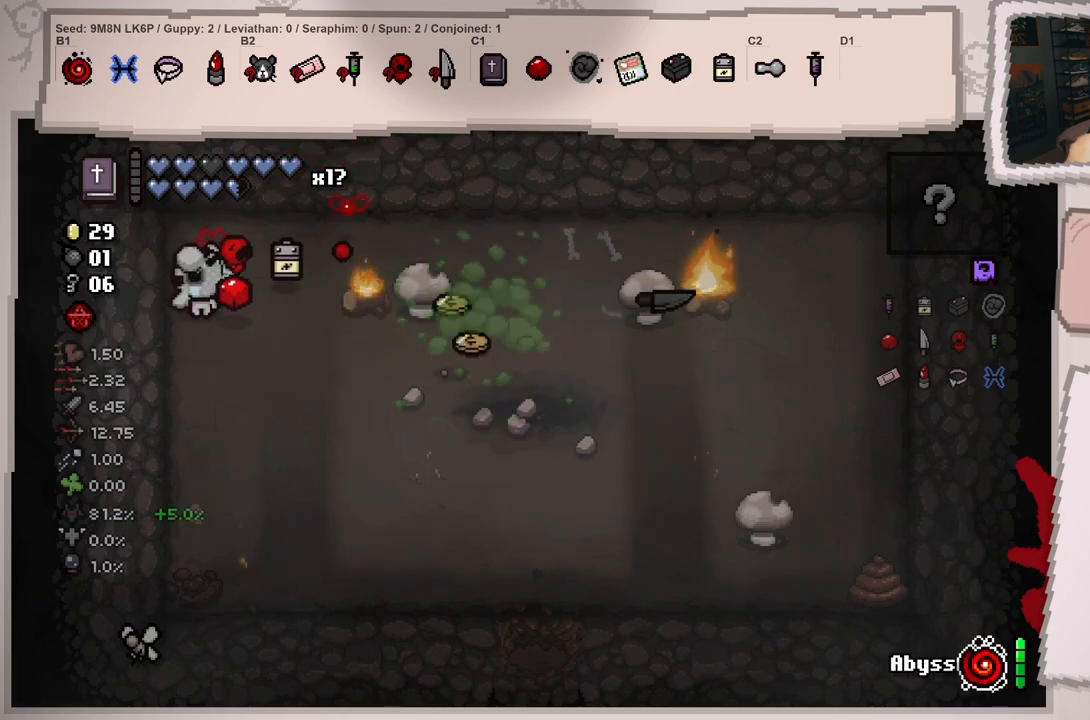
{"buttons": [], "left_stick": "down-right", "right_stick": "right", "events": [[166, "left_stick", "left"], [300, "left_stick", "center"], [350, "left_stick", "down-right"]]}
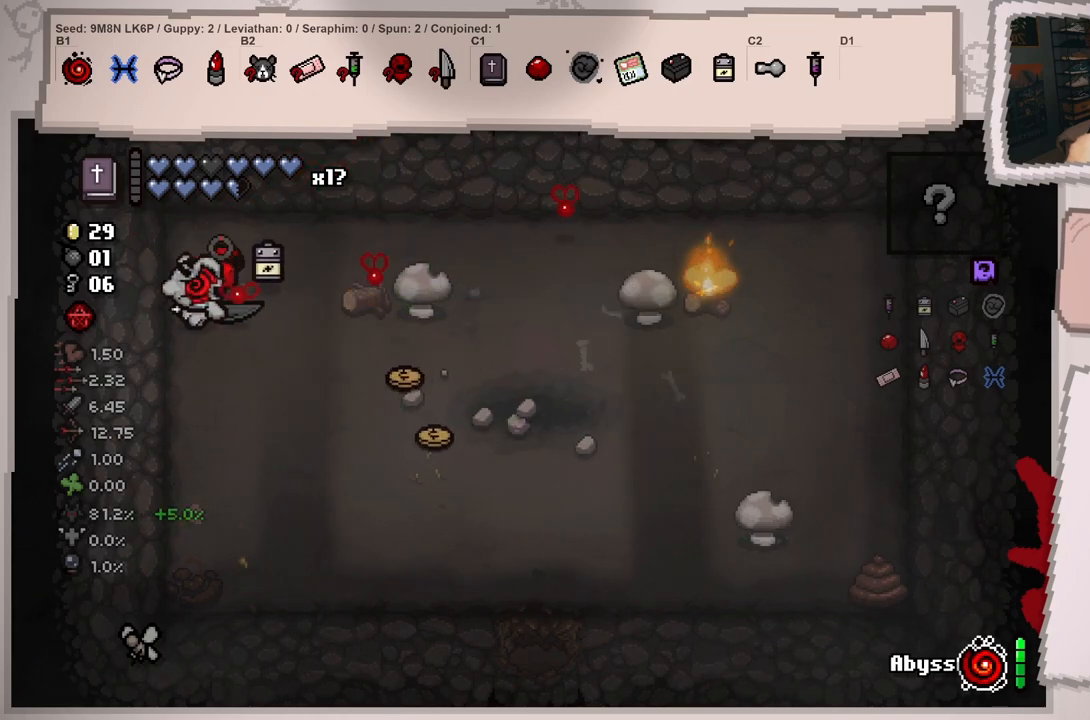
{"buttons": [], "left_stick": "down", "right_stick": "right", "events": [[150, "left_stick", "right"], [317, "left_stick", "down-right"], [417, "left_stick", "down"]]}
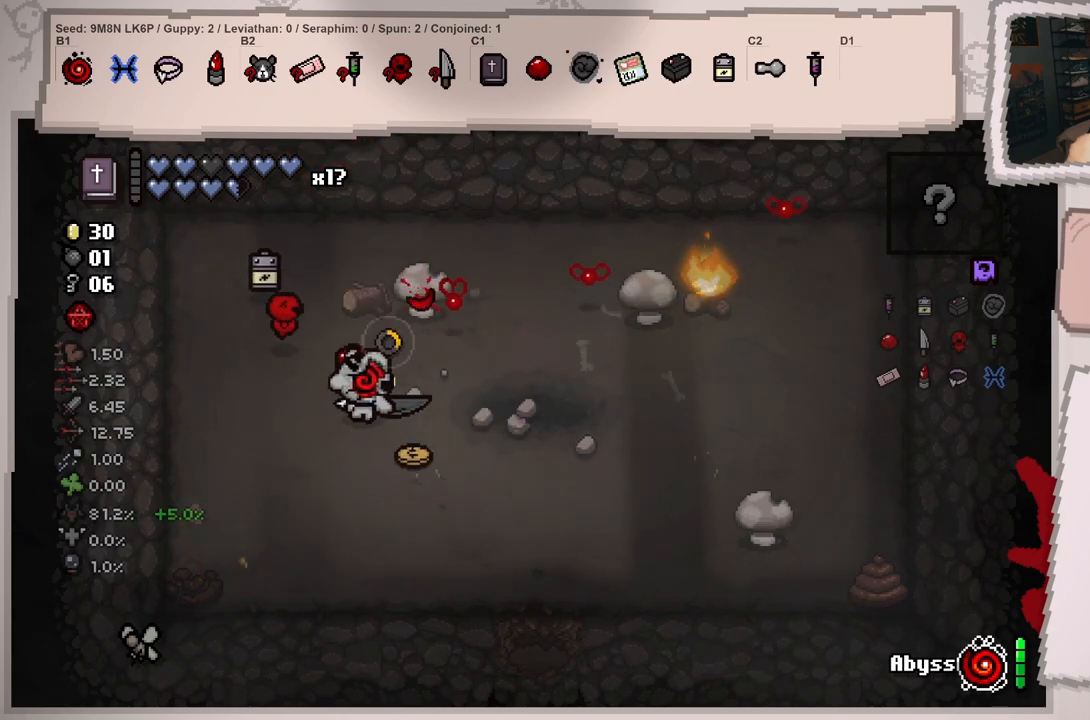
{"buttons": [], "left_stick": "up-right", "right_stick": "right", "events": [[100, "left_stick", "right"], [183, "left_stick", "up-right"]]}
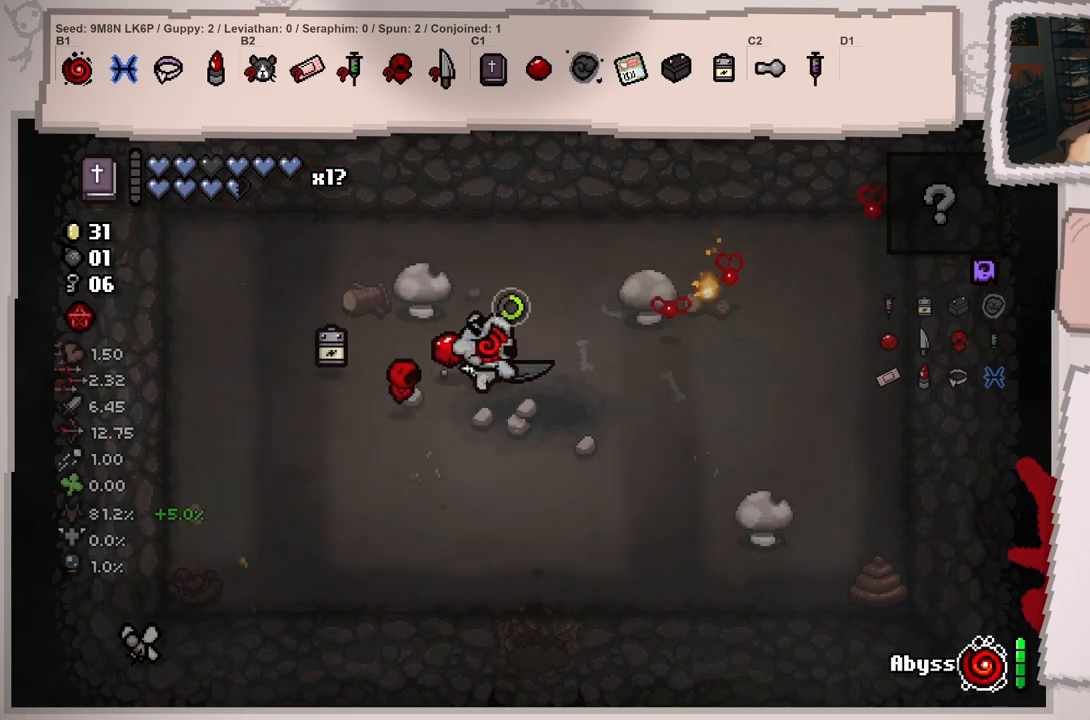
{"buttons": [], "left_stick": "down", "right_stick": "right"}
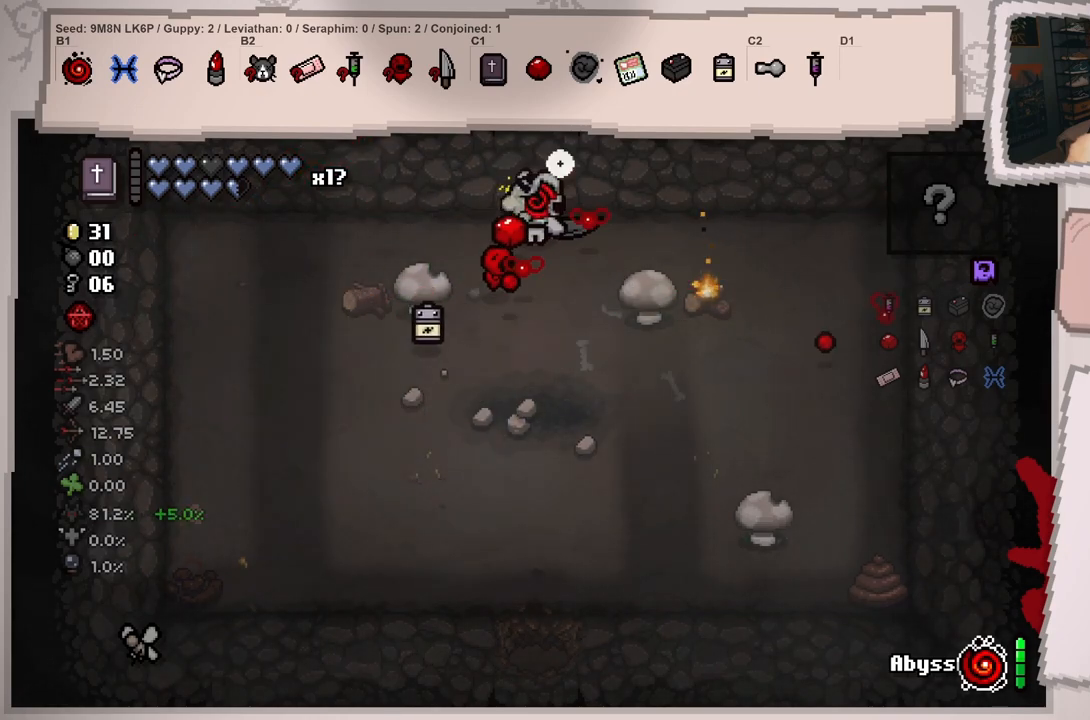
{"buttons": [], "left_stick": "down-right", "right_stick": "up-right", "events": [[283, "right_stick", "up-right"], [317, "left_stick", "down-right"]]}
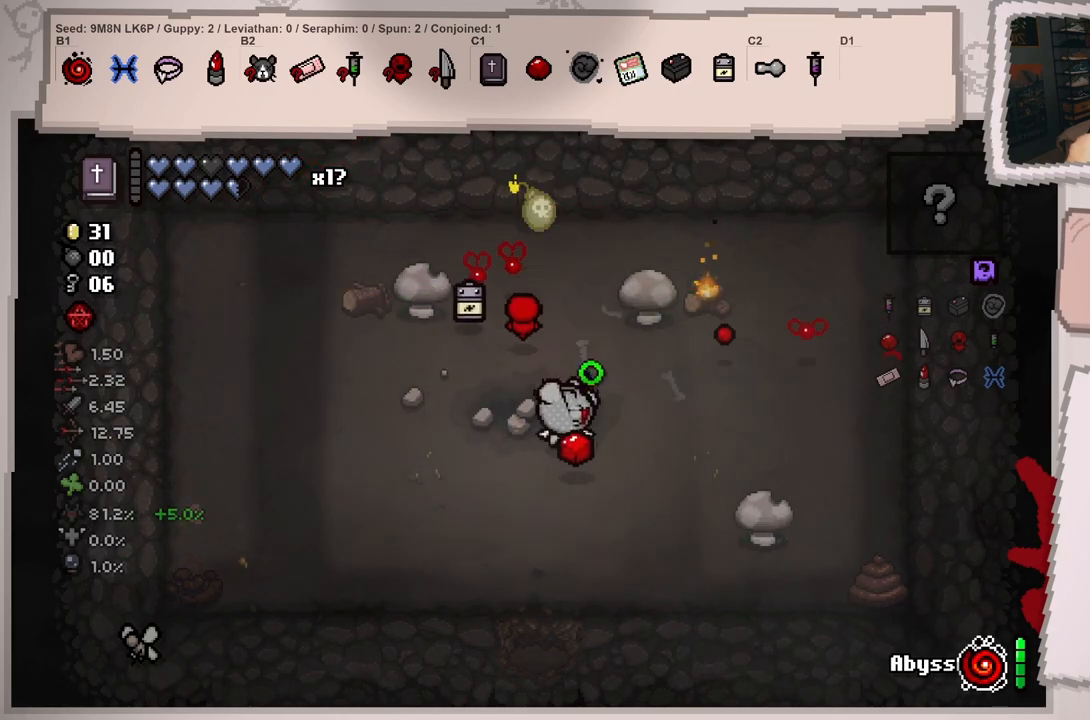
{"buttons": [], "left_stick": "down", "right_stick": "up", "events": [[33, "right_stick", "up"], [167, "left_stick", "up-right"], [284, "right_stick", "center"], [367, "left_stick", "center"], [417, "left_stick", "down"], [501, "right_stick", "up"]]}
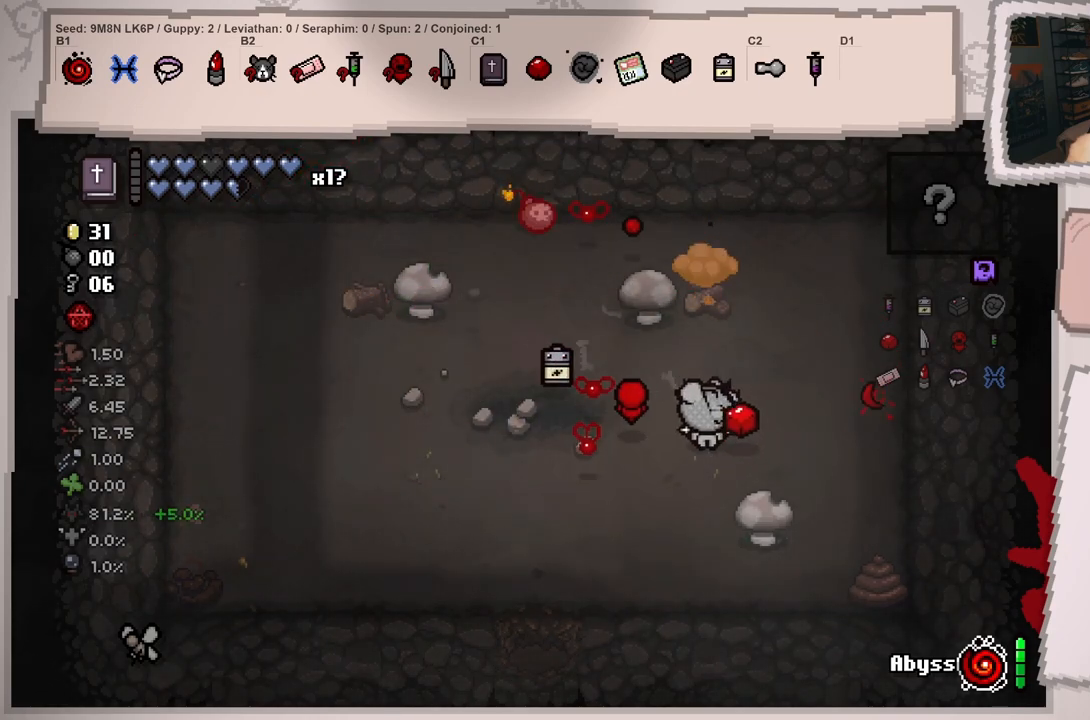
{"buttons": [], "left_stick": "center", "right_stick": "right", "events": [[250, "right_stick", "up-right"], [367, "left_stick", "center"], [383, "right_stick", "right"]]}
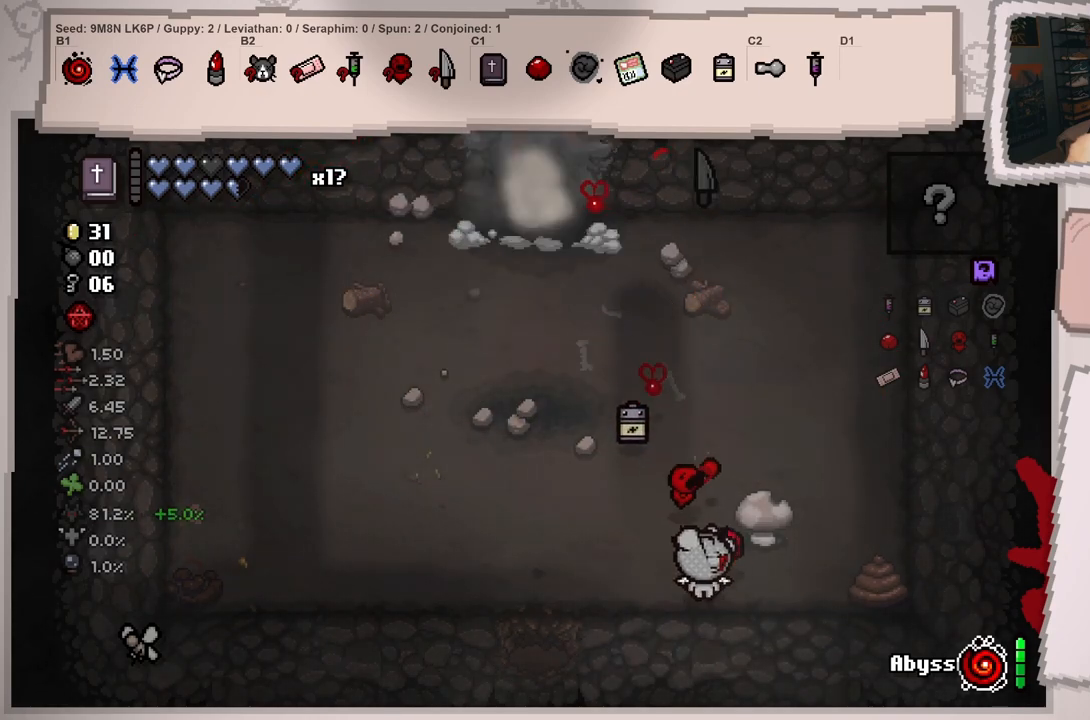
{"buttons": [], "left_stick": "left", "right_stick": "right", "events": [[50, "left_stick", "right"], [501, "left_stick", "left"]]}
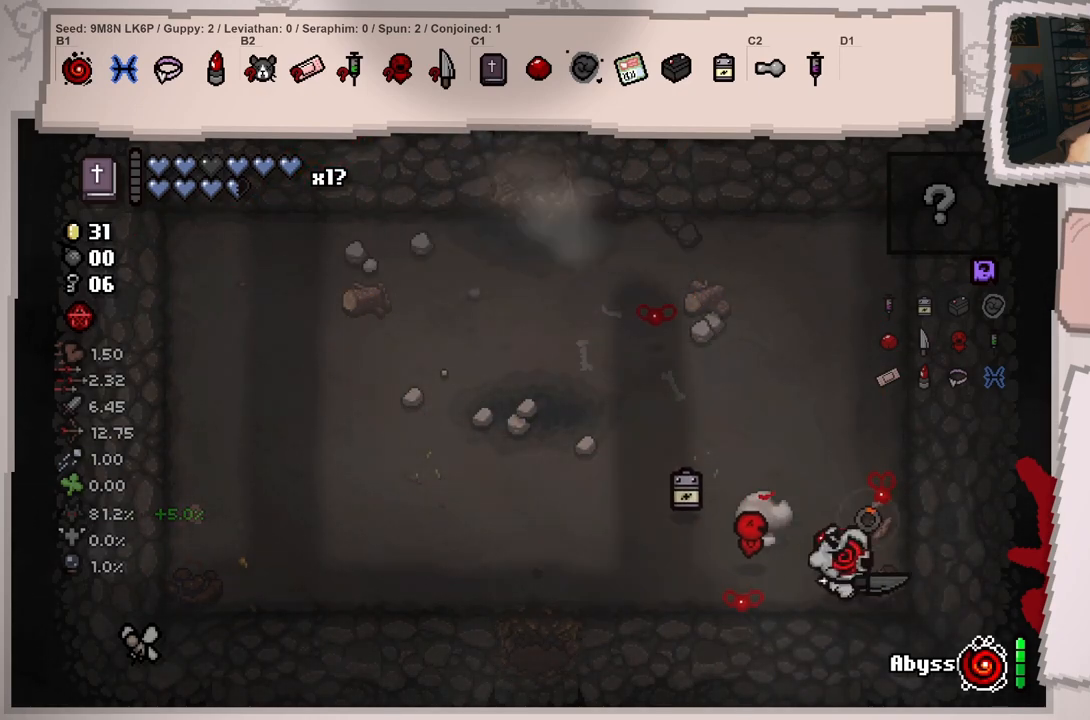
{"buttons": [], "left_stick": "up-left", "right_stick": "up-right", "events": [[400, "left_stick", "up-left"], [400, "right_stick", "up-right"]]}
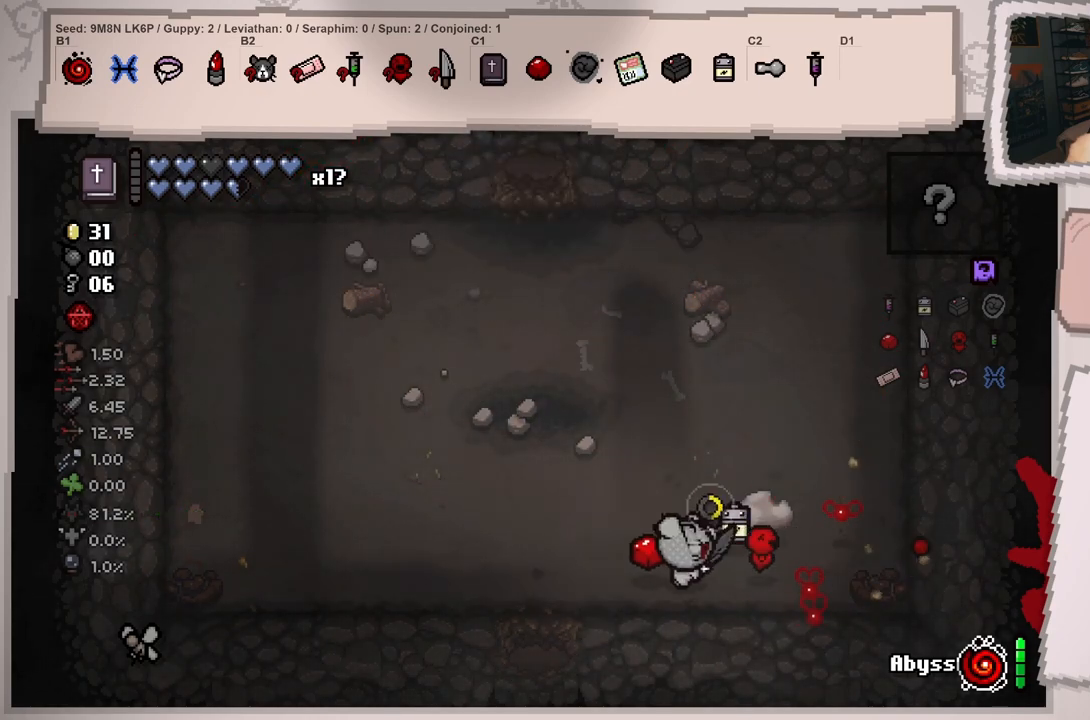
{"buttons": [], "left_stick": "up-left", "right_stick": "left", "events": [[100, "right_stick", "up"], [317, "right_stick", "up-left"], [501, "right_stick", "left"]]}
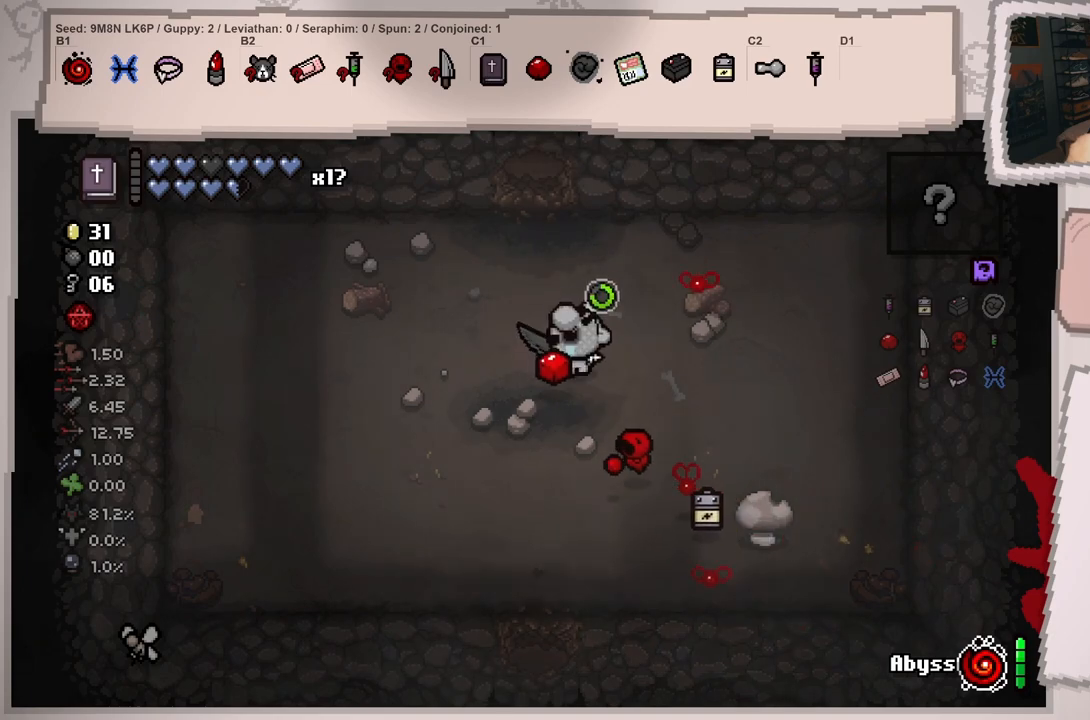
{"buttons": [], "left_stick": "up-left", "right_stick": "left", "events": []}
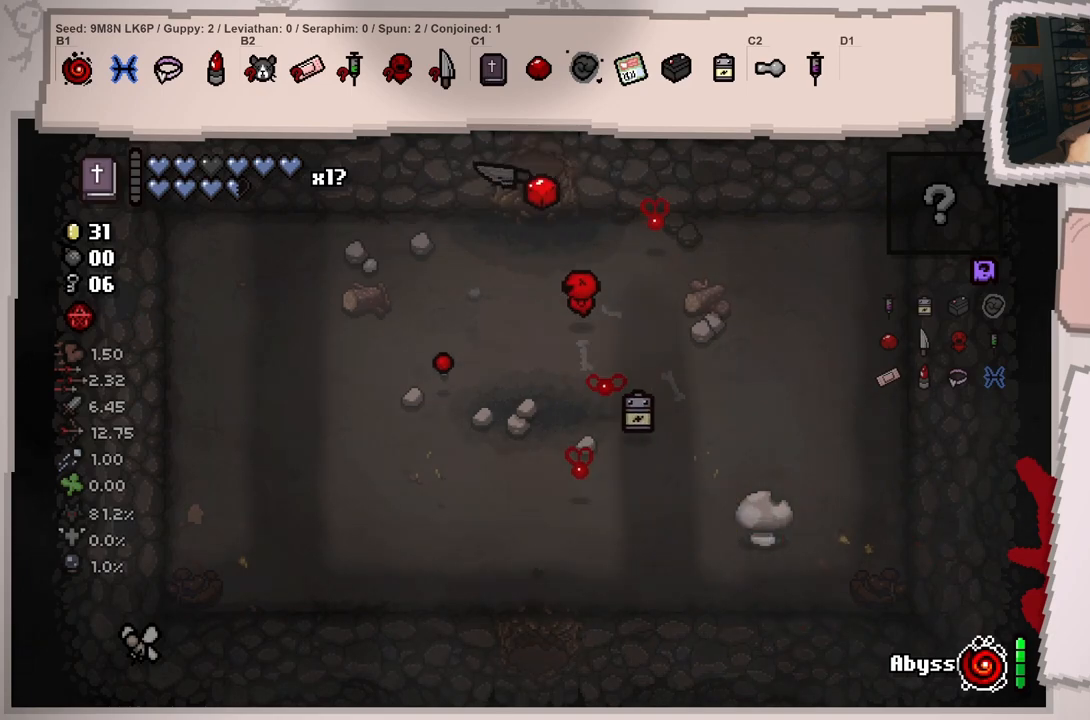
{"buttons": [], "left_stick": "center", "right_stick": "left", "events": [[67, "left_stick", "center"]]}
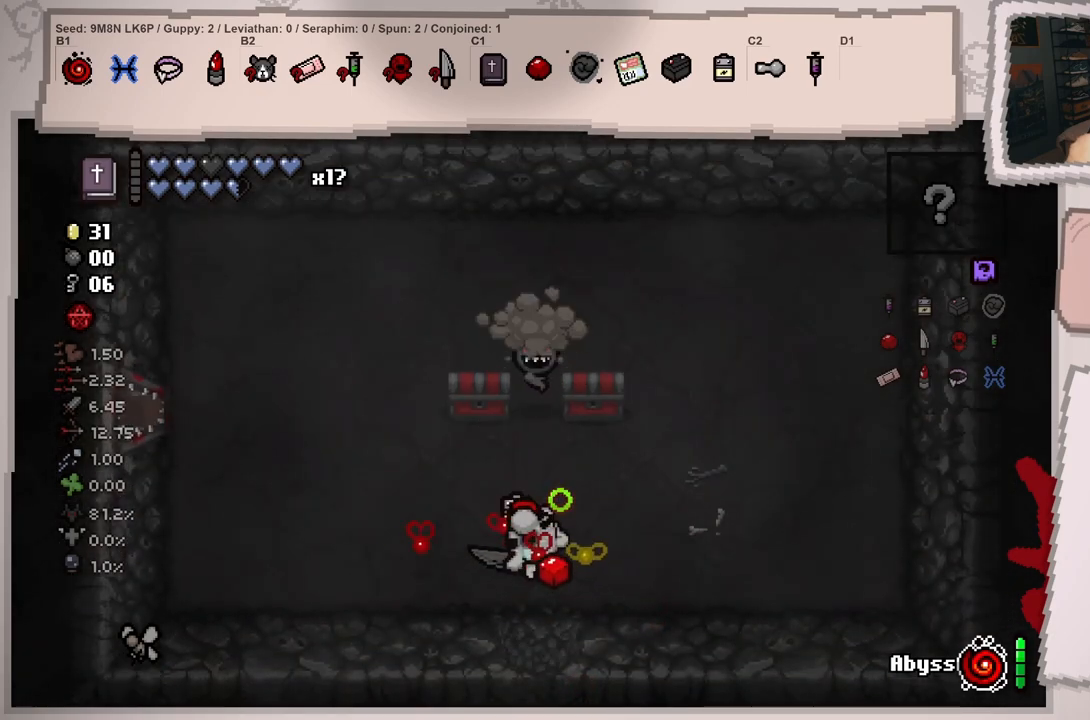
{"buttons": [], "left_stick": "down", "right_stick": "center", "events": [[100, "right_stick", "up-left"], [200, "right_stick", "up"], [284, "left_stick", "up"], [384, "left_stick", "center"], [384, "right_stick", "center"], [434, "left_stick", "down"]]}
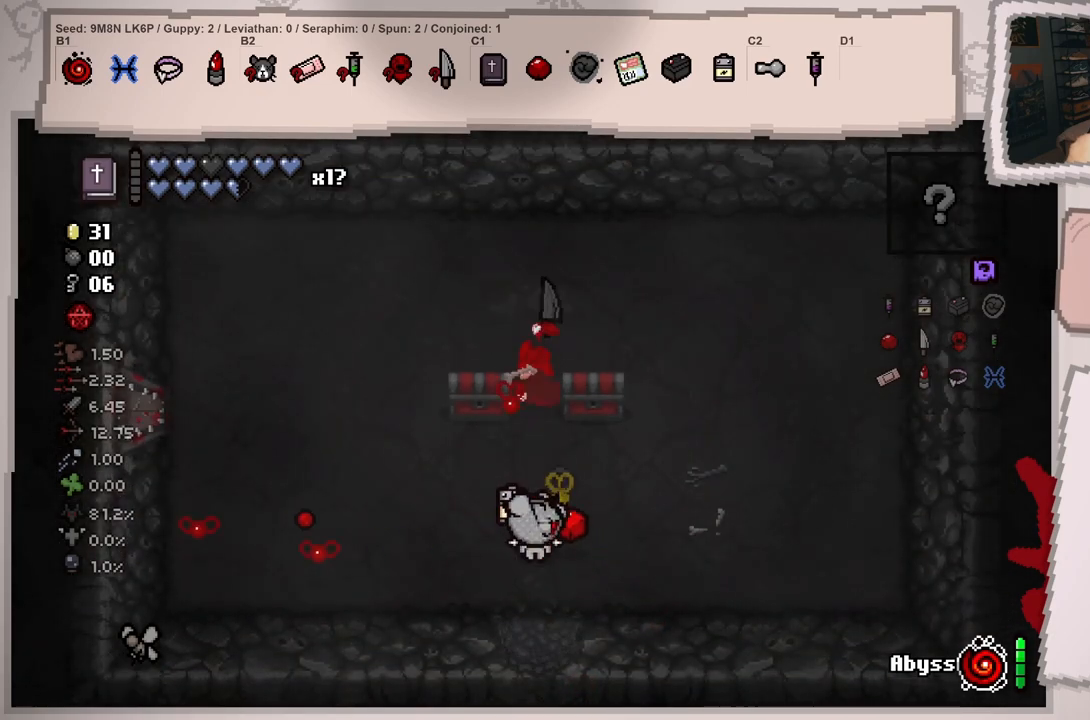
{"buttons": [], "left_stick": "up-left", "right_stick": "up-right", "events": [[67, "right_stick", "up-right"], [184, "left_stick", "left"], [501, "left_stick", "up-left"]]}
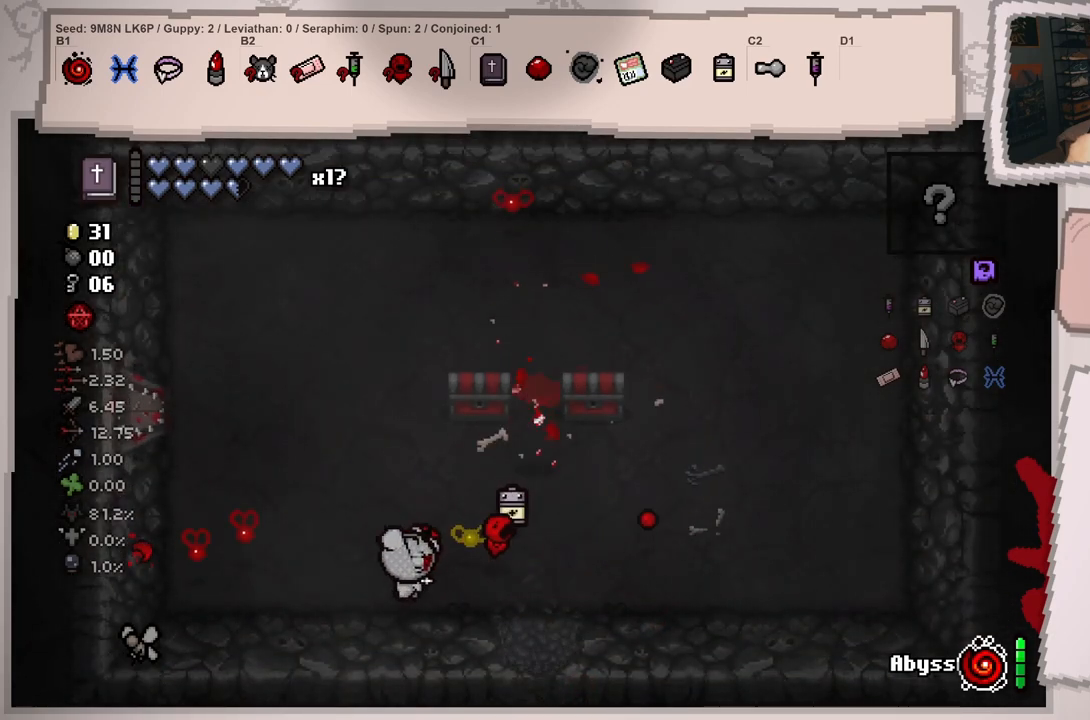
{"buttons": [], "left_stick": "up-right", "right_stick": "right", "events": [[67, "right_stick", "right"], [183, "left_stick", "up"], [350, "left_stick", "up-right"]]}
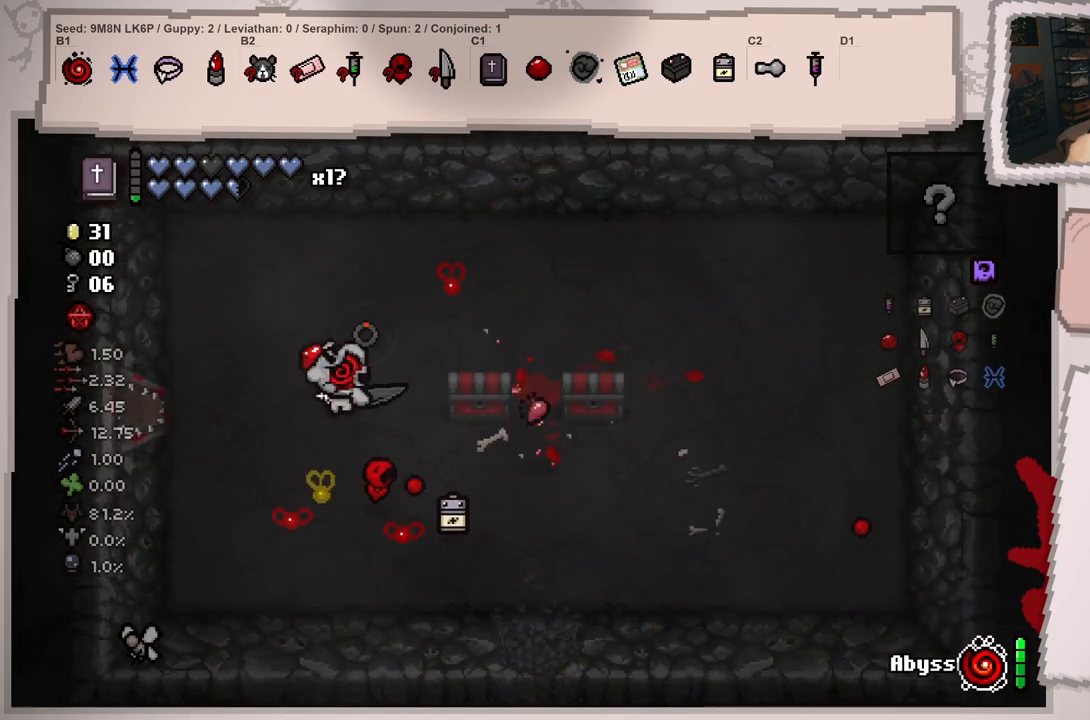
{"buttons": [], "left_stick": "up", "right_stick": "right", "events": [[100, "left_stick", "right"], [317, "left_stick", "down"], [484, "left_stick", "up"]]}
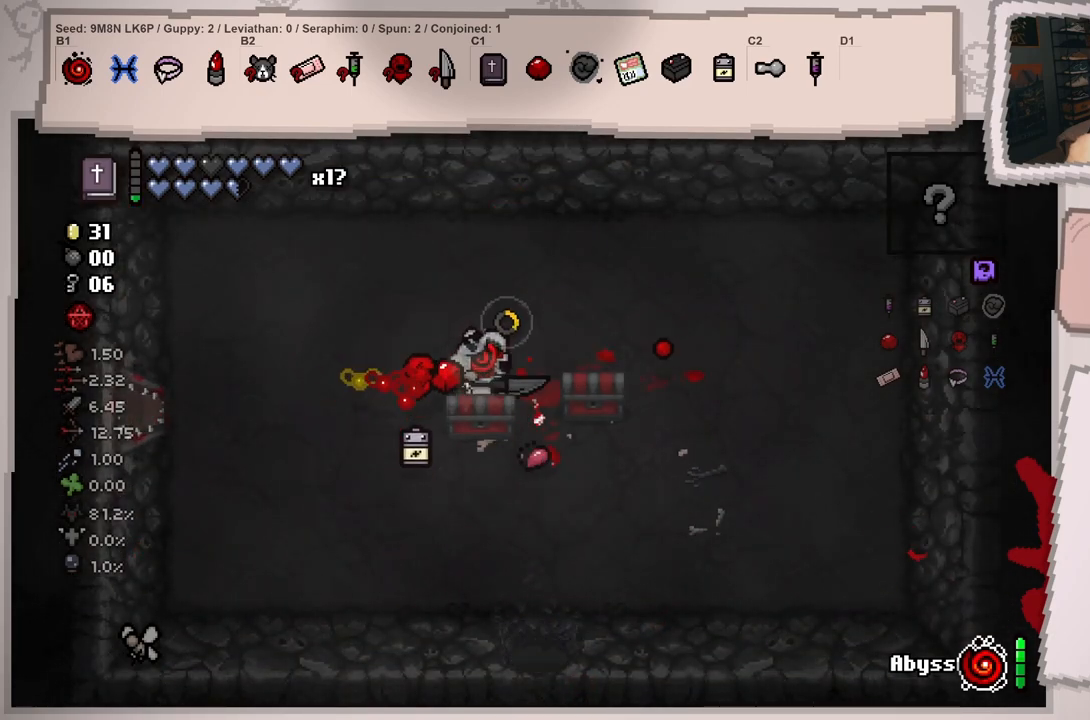
{"buttons": [], "left_stick": "down", "right_stick": "right", "events": [[200, "left_stick", "up-right"], [367, "left_stick", "down-right"], [500, "left_stick", "down"]]}
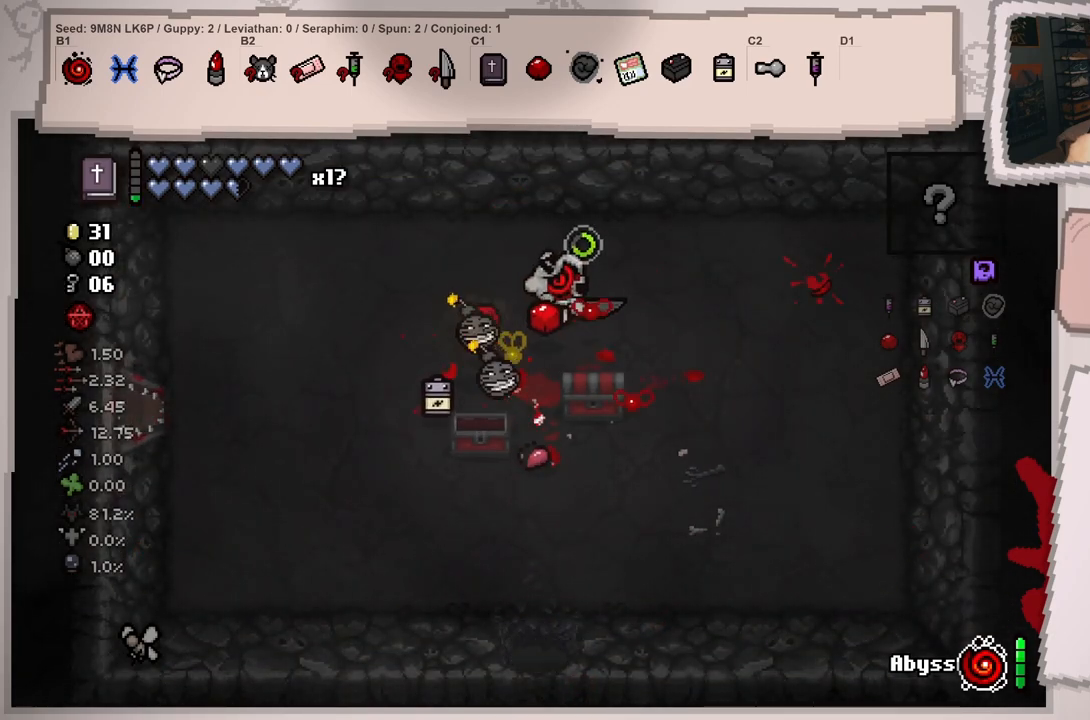
{"buttons": [], "left_stick": "right", "right_stick": "right", "events": [[101, "left_stick", "down-right"], [201, "left_stick", "right"]]}
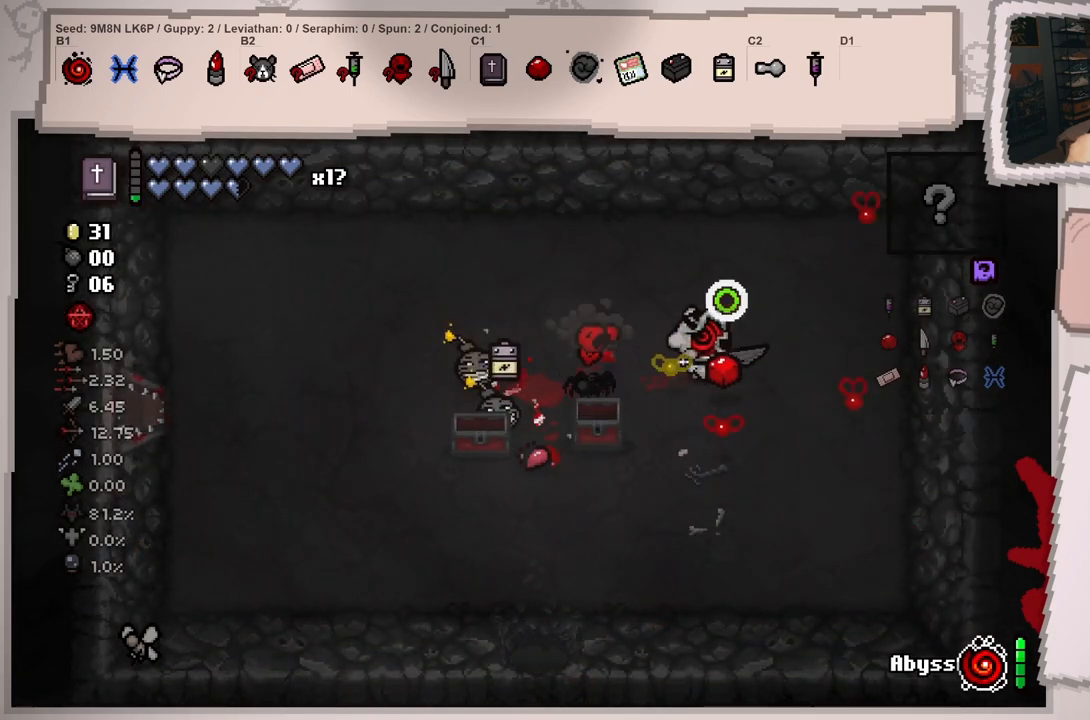
{"buttons": [], "left_stick": "down-left", "right_stick": "left", "events": [[17, "right_stick", "up-right"], [200, "right_stick", "up-left"], [233, "left_stick", "center"], [300, "left_stick", "down-left"], [334, "right_stick", "left"]]}
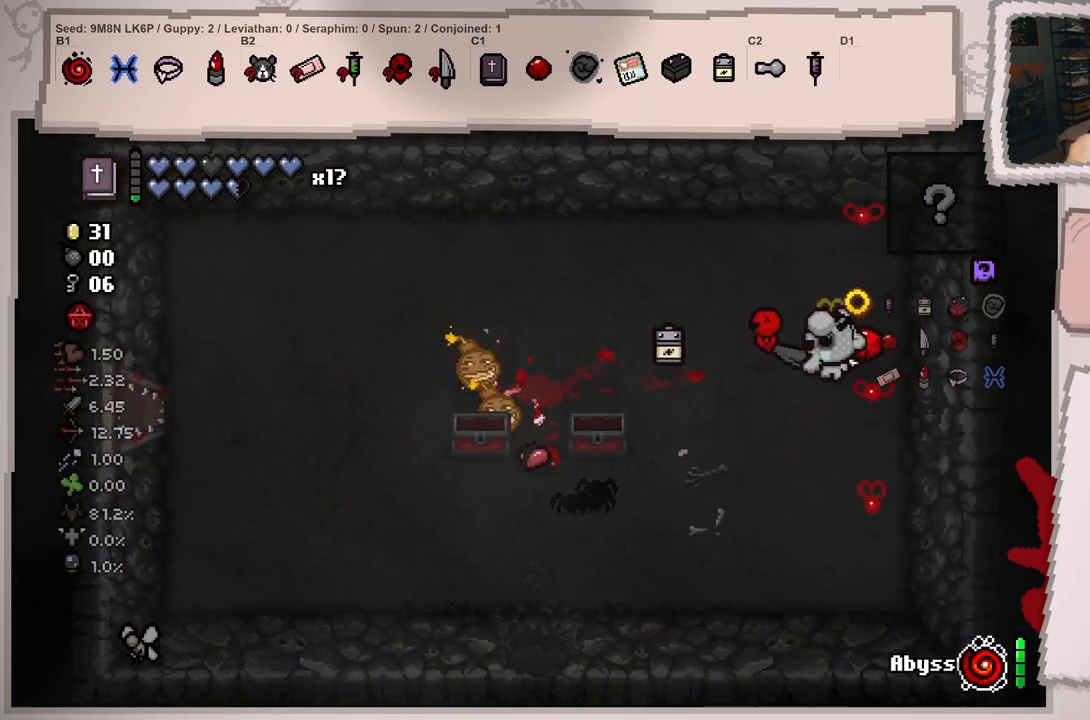
{"buttons": [], "left_stick": "down-right", "right_stick": "down-left", "events": [[134, "left_stick", "right"], [167, "right_stick", "center"], [234, "left_stick", "up-right"], [334, "right_stick", "down-left"], [468, "left_stick", "down-right"]]}
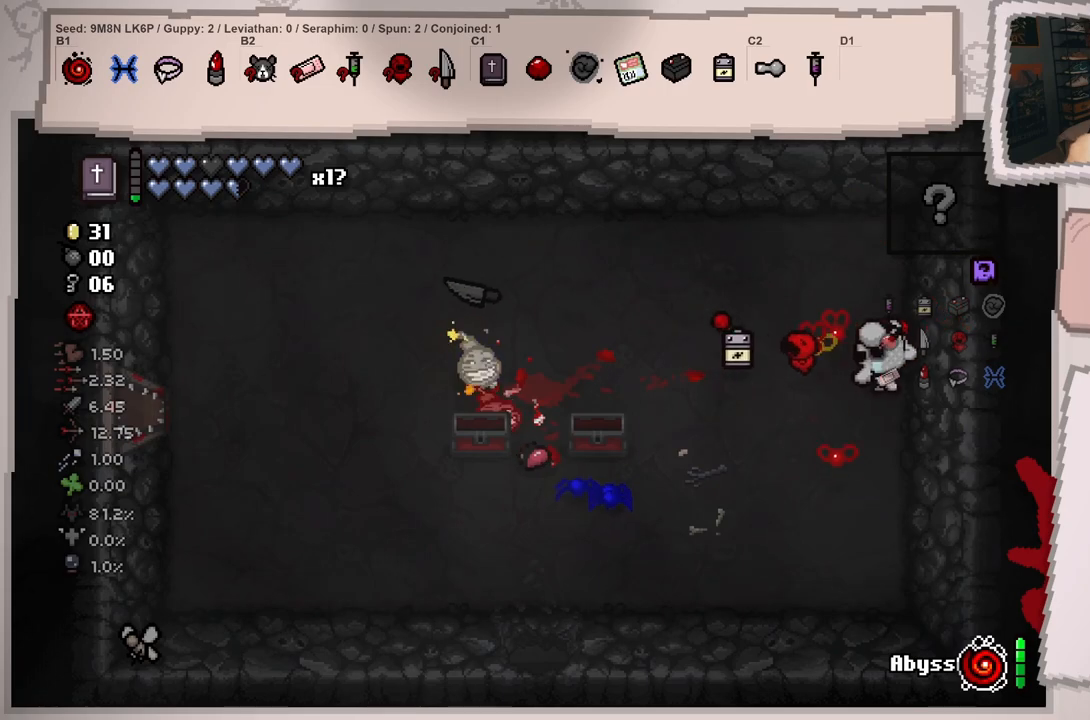
{"buttons": [], "left_stick": "center", "right_stick": "down-left", "events": [[133, "left_stick", "down"], [384, "left_stick", "center"]]}
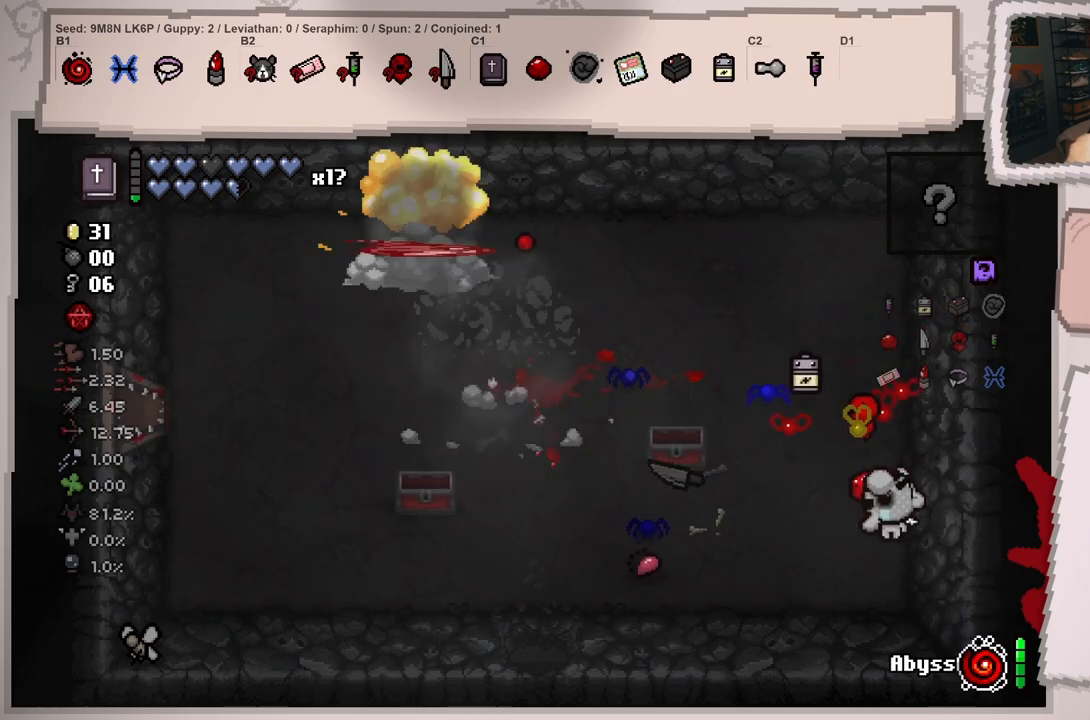
{"buttons": [], "left_stick": "left", "right_stick": "down-left", "events": [[17, "left_stick", "down-left"], [184, "left_stick", "up-left"], [251, "left_stick", "left"]]}
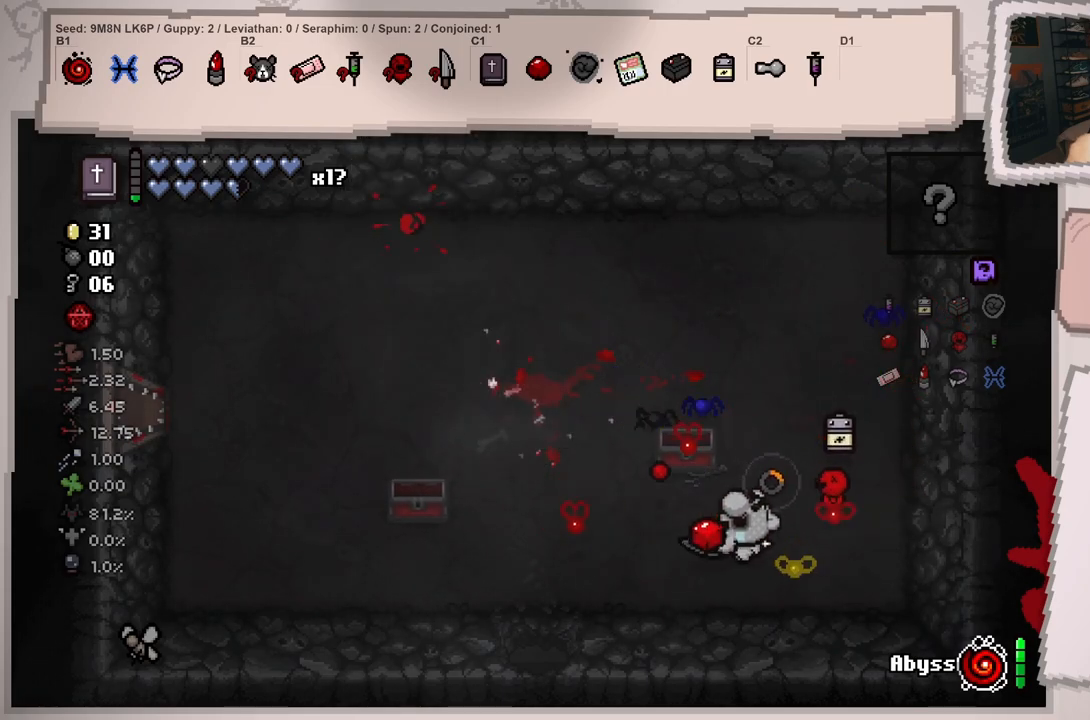
{"buttons": [], "left_stick": "down-left", "right_stick": "down-left", "events": [[133, "left_stick", "down-left"]]}
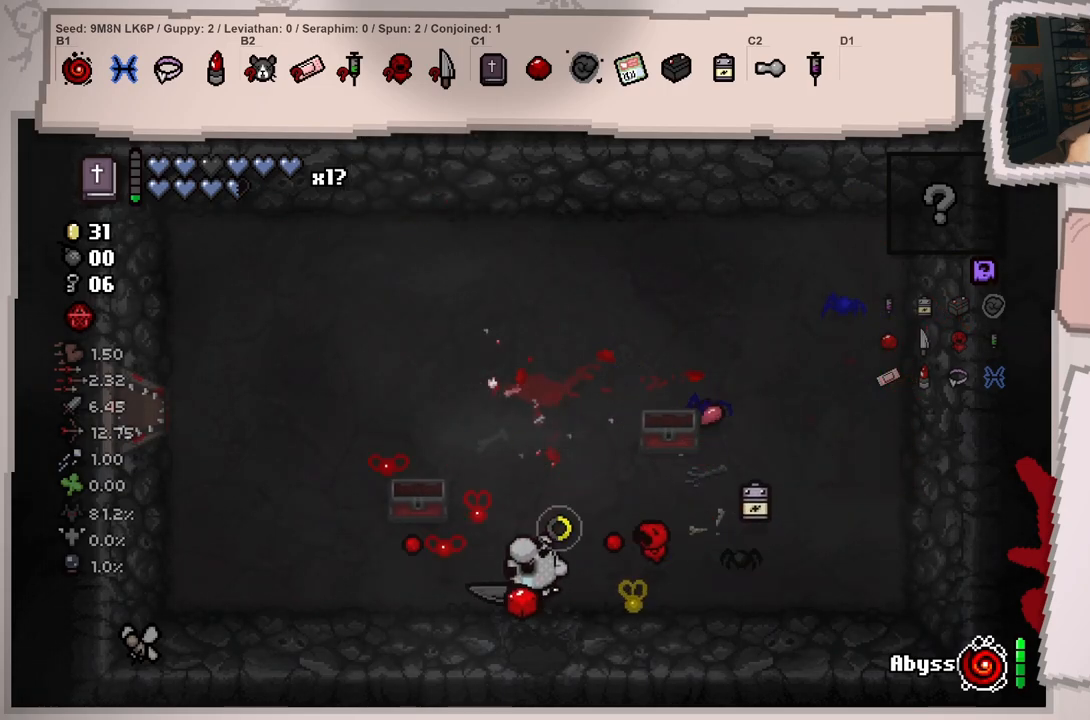
{"buttons": [], "left_stick": "down-left", "right_stick": "down-left", "events": [[50, "left_stick", "down"], [251, "left_stick", "center"], [384, "left_stick", "down-left"]]}
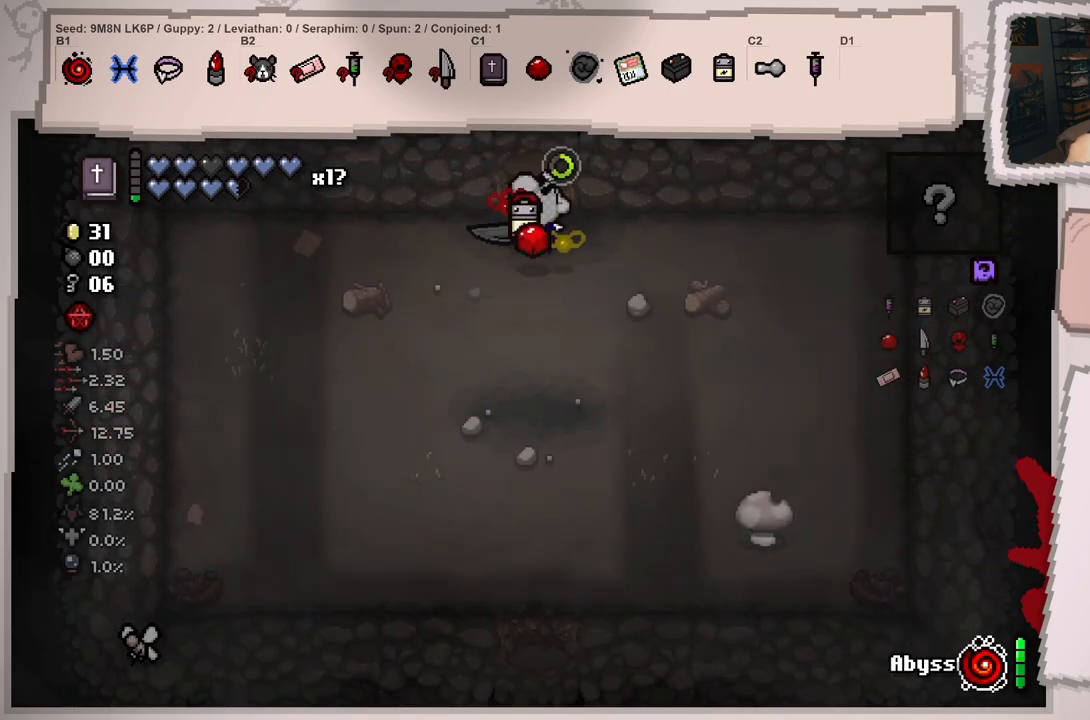
{"buttons": [], "left_stick": "down-right", "right_stick": "down-left", "events": [[150, "left_stick", "down"], [500, "left_stick", "down-right"]]}
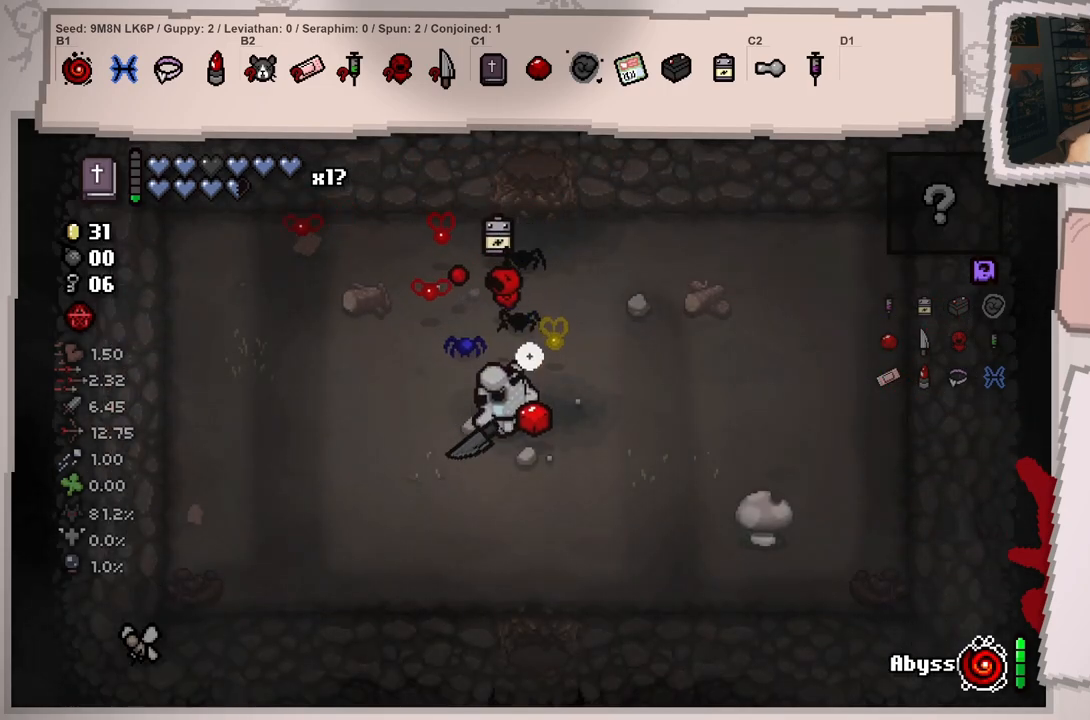
{"buttons": [], "left_stick": "down", "right_stick": "down-left", "events": [[184, "left_stick", "down"]]}